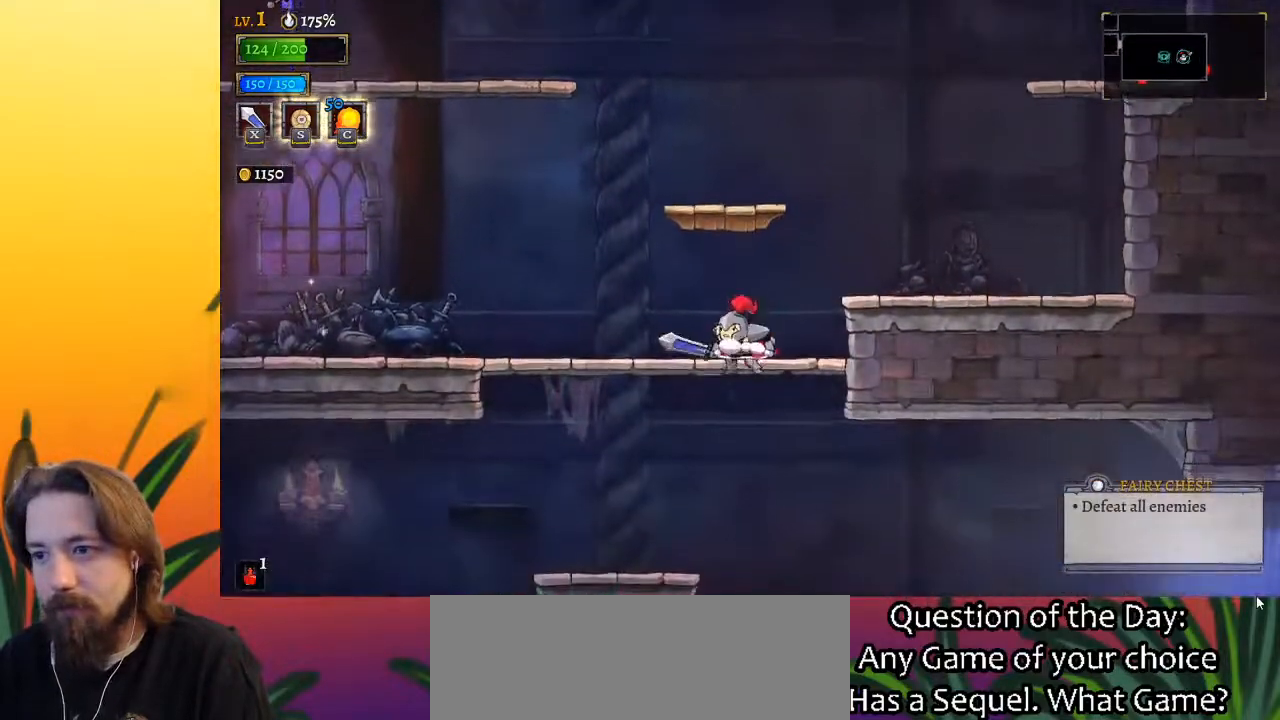
Gameplay with keyboard; each line is a JSON object with the keys held at the frame after it. "events" lists presses ("down") and releases ("up") of "a", "c", "d", "down", "left", "right", "s", "up", "x" and "z" between this image and that frame as [ms after this image, input, new state], when the widget could be followed in between. No other keys are recorded. Mouse input is not recorded.
{"keys": ["d", "right"], "events": [[83, "right", "down"], [133, "down", "up"], [417, "d", "down"]]}
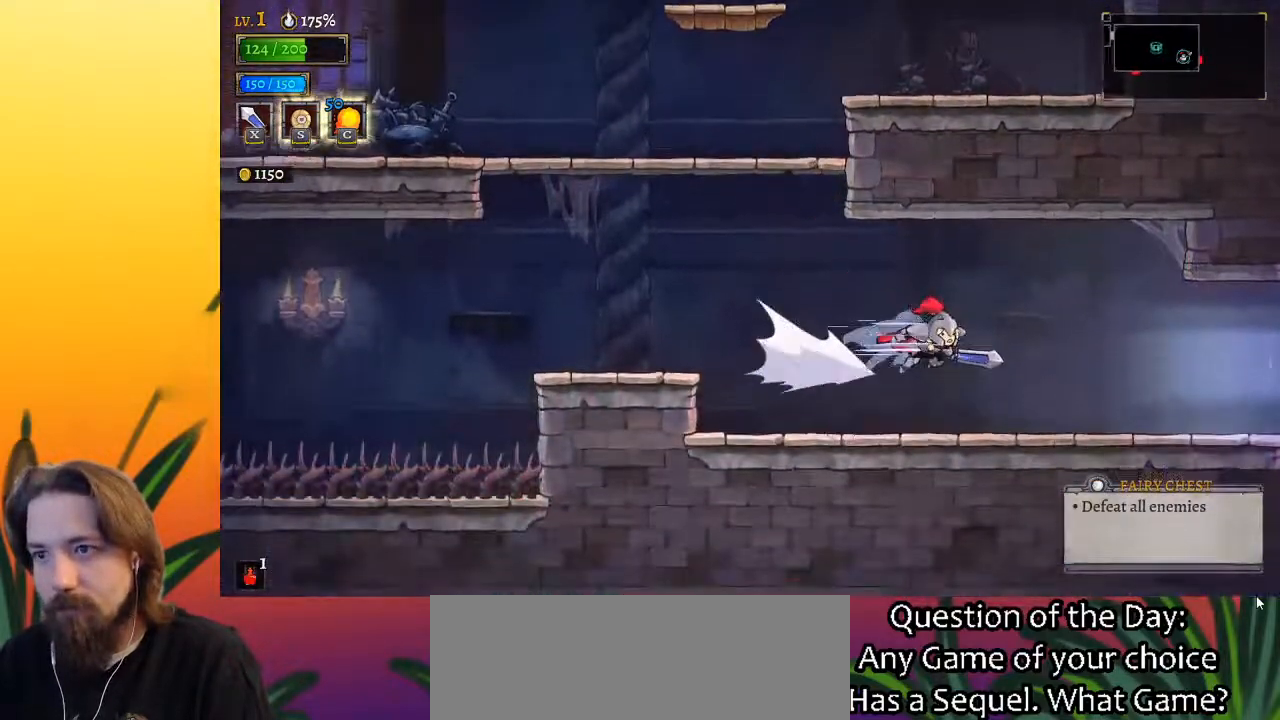
{"keys": ["right"], "events": [[200, "d", "up"]]}
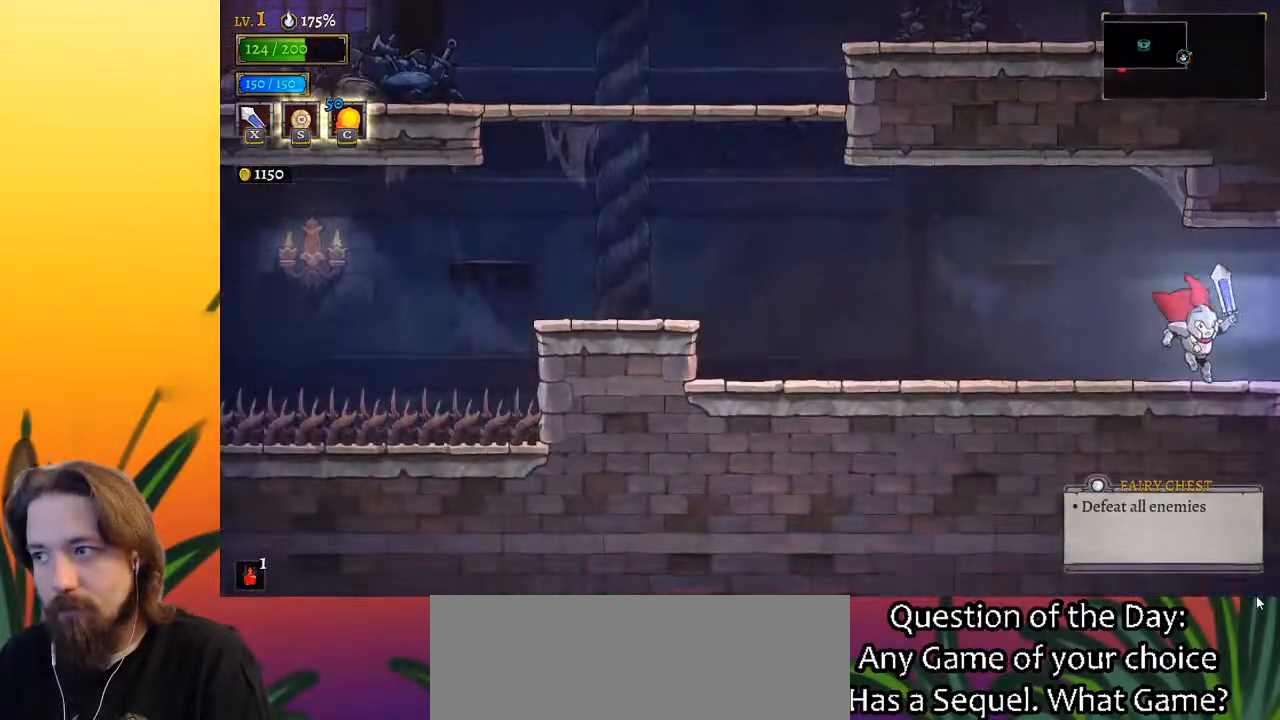
{"keys": ["right"], "events": [[17, "d", "down"], [200, "d", "up"]]}
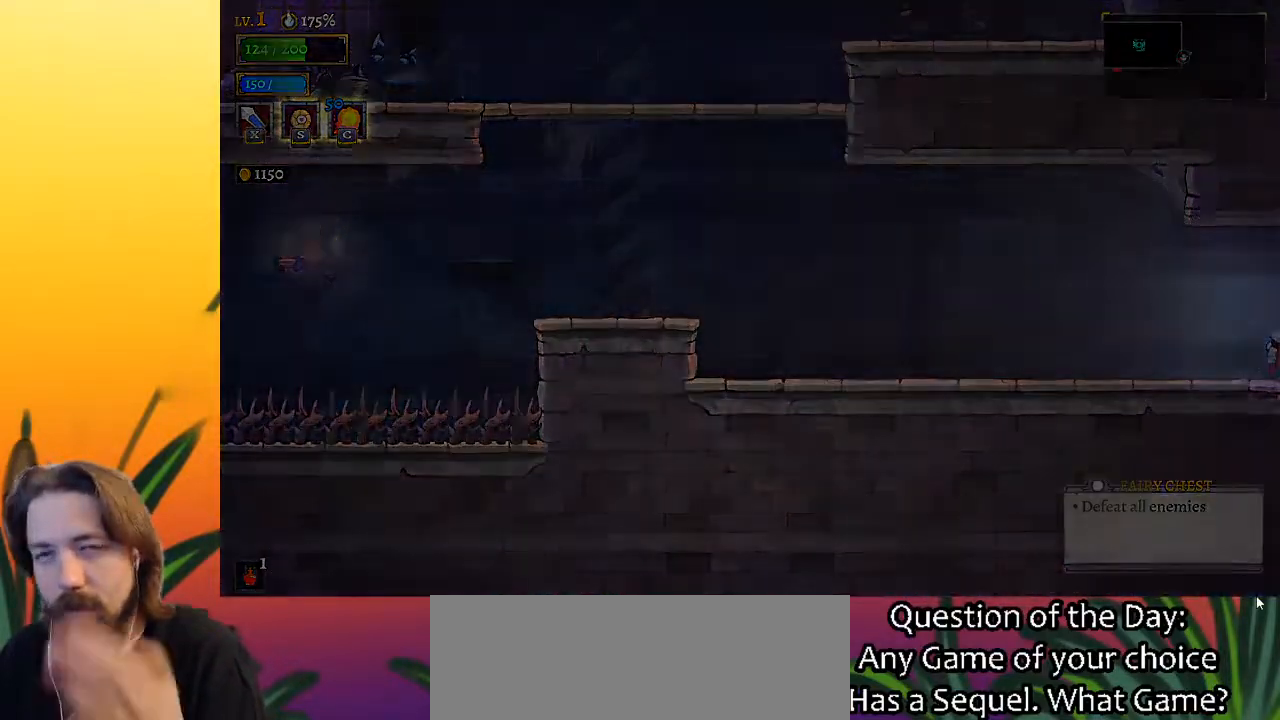
{"keys": ["right"], "events": []}
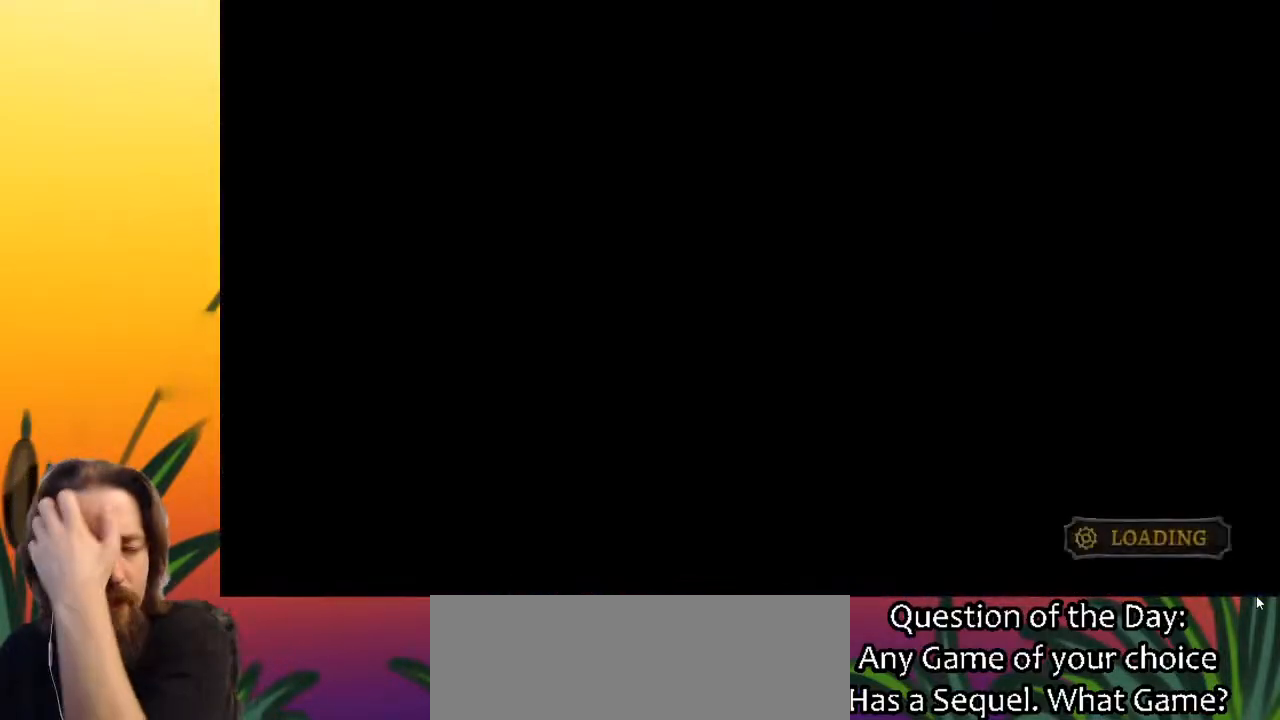
{"keys": ["right"], "events": []}
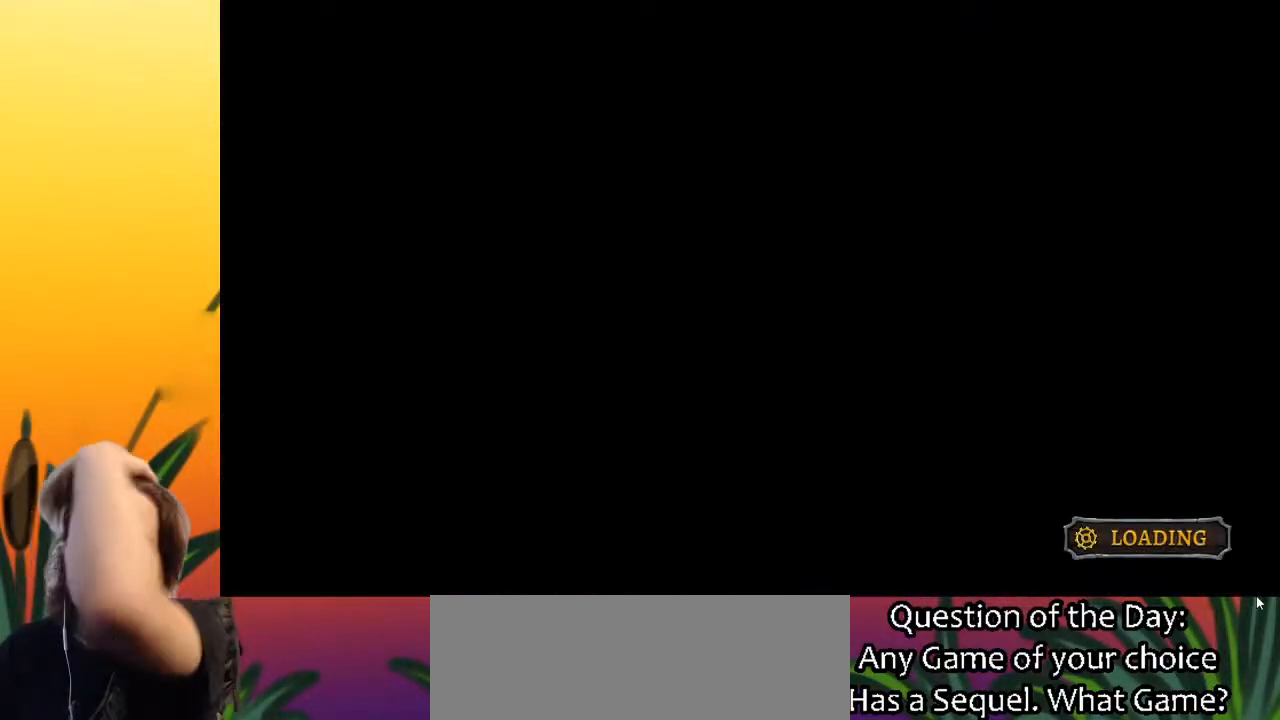
{"keys": ["right"], "events": []}
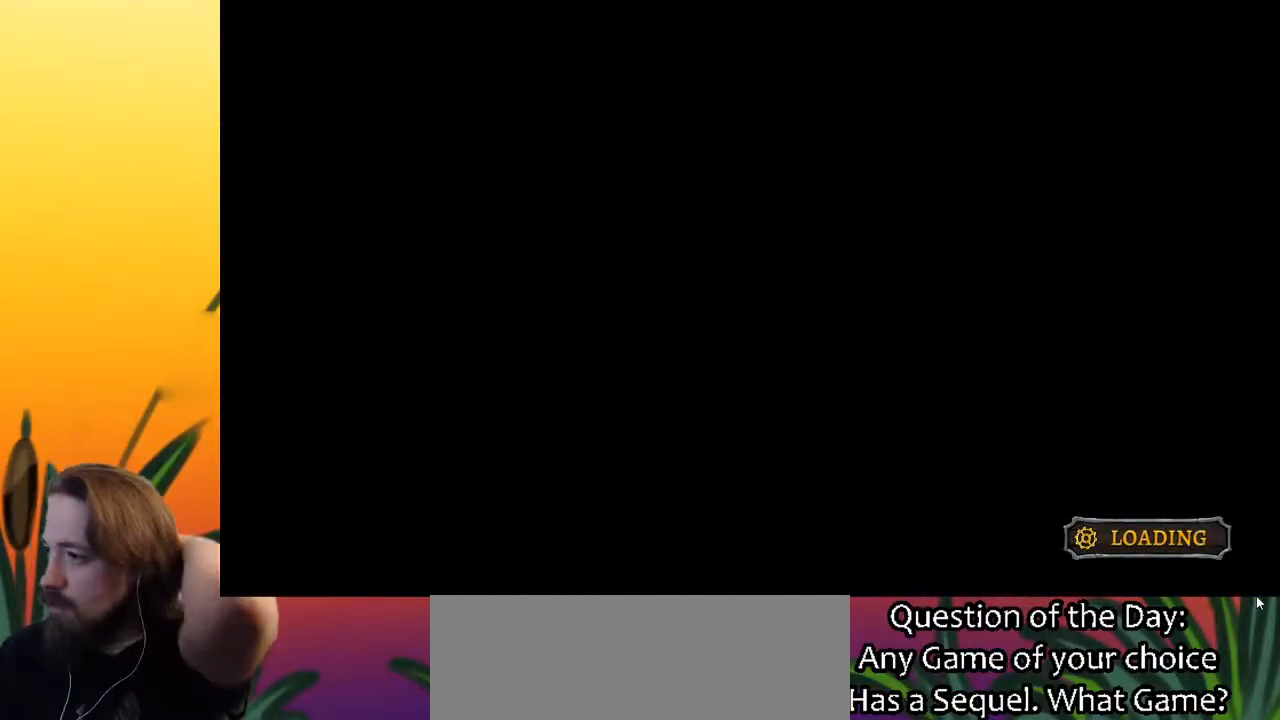
{"keys": [], "events": [[467, "right", "up"]]}
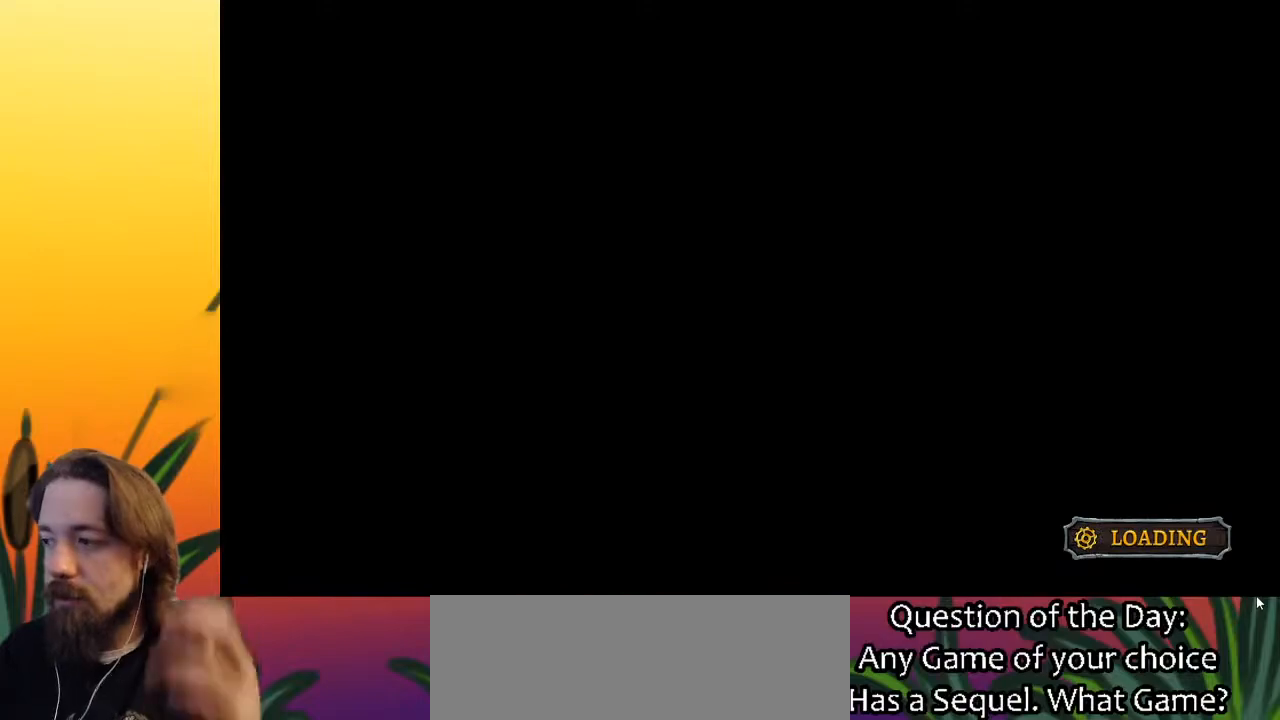
{"keys": [], "events": []}
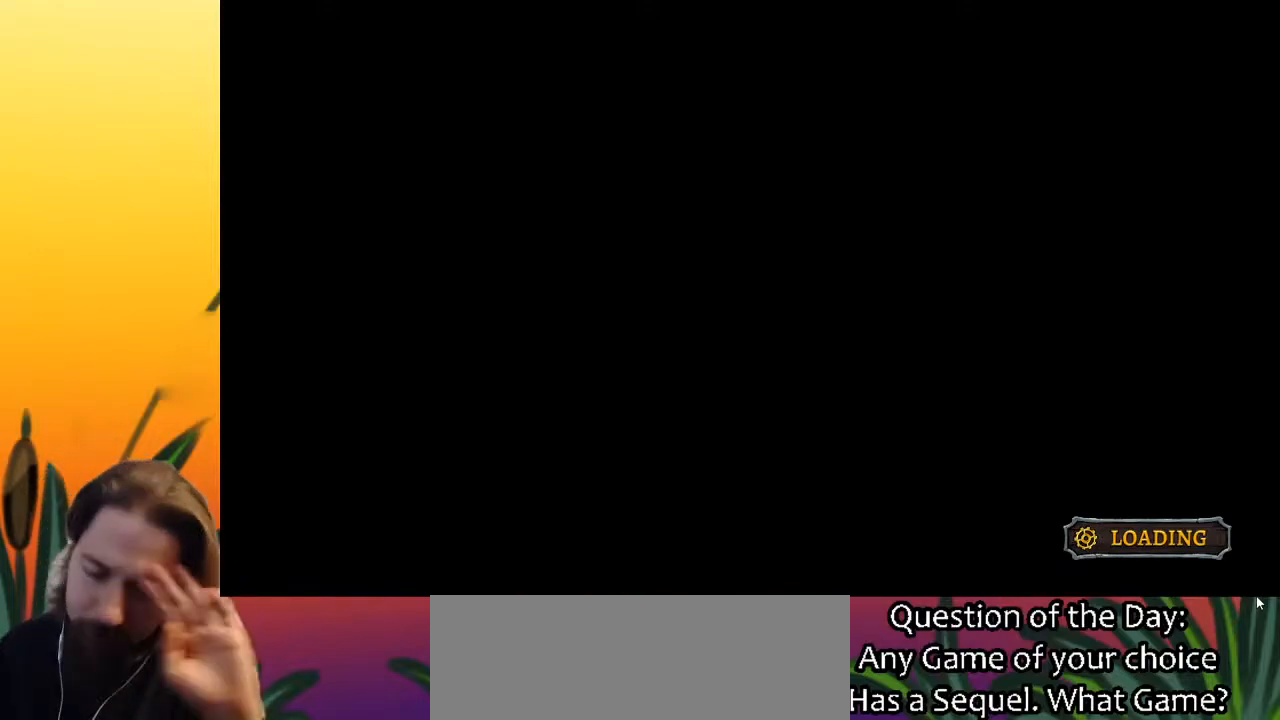
{"keys": ["right"], "events": [[217, "right", "down"]]}
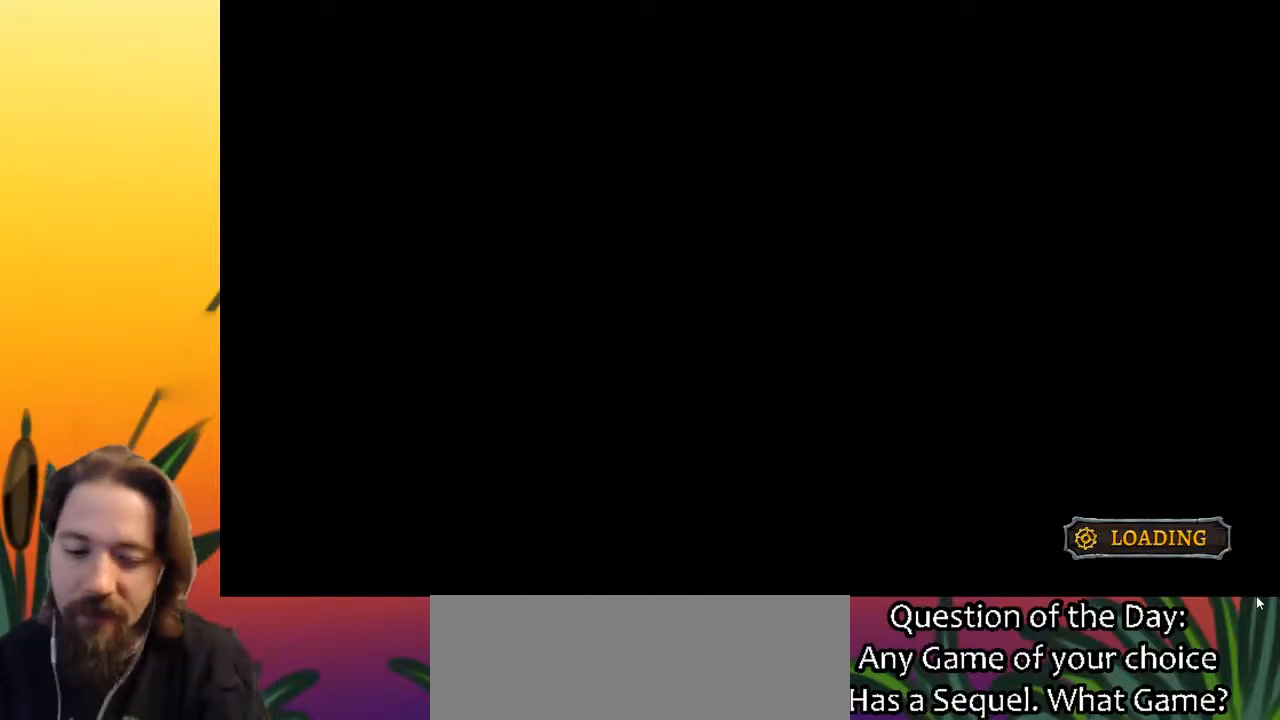
{"keys": ["right"], "events": []}
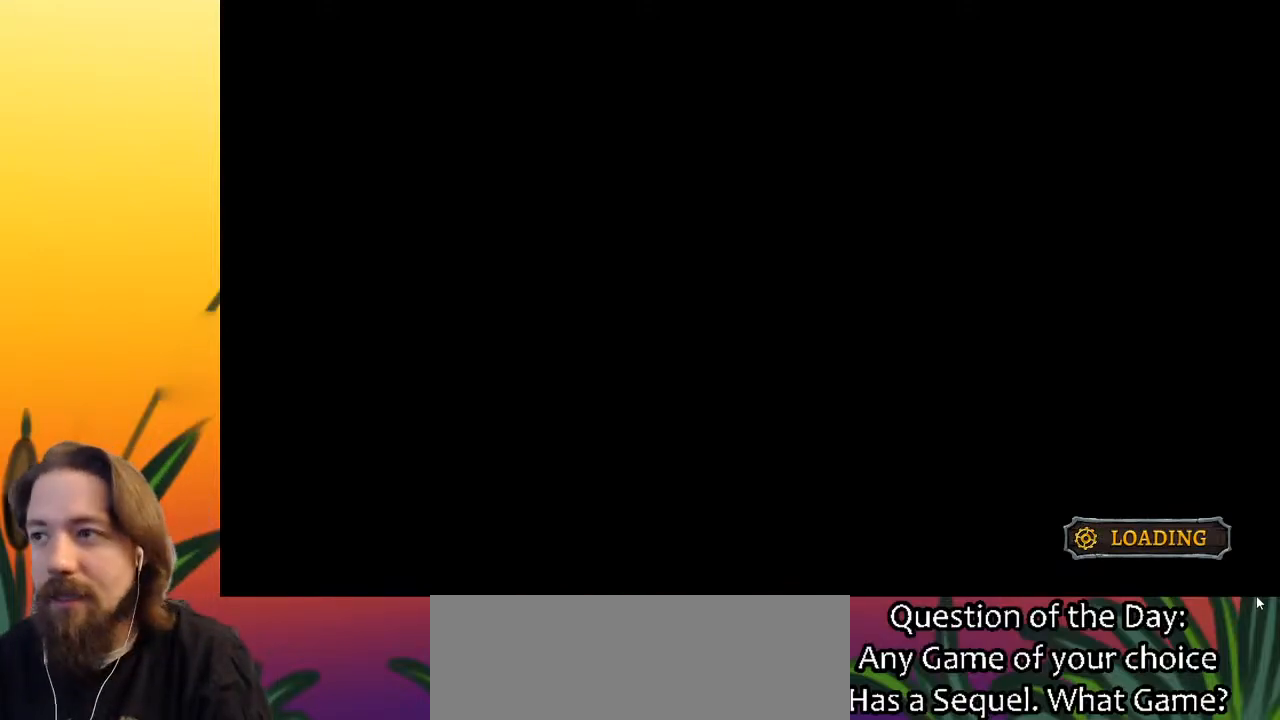
{"keys": ["right"], "events": []}
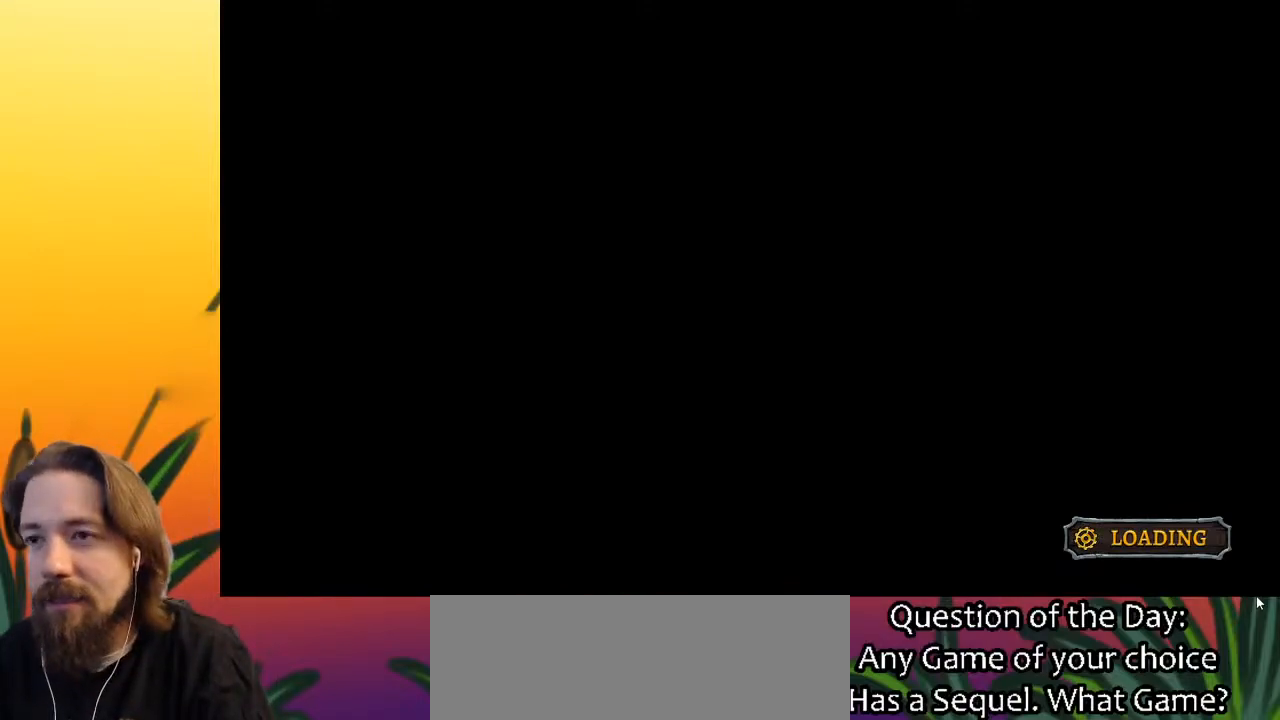
{"keys": ["right"], "events": []}
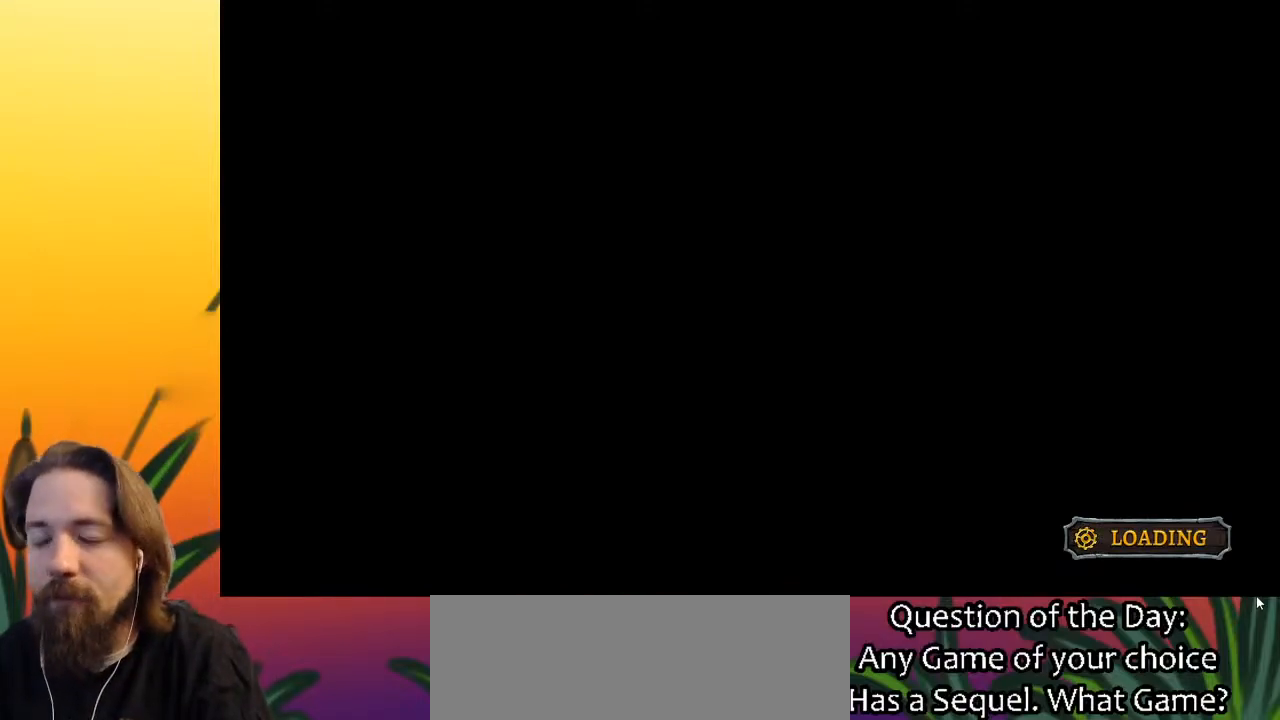
{"keys": ["right"], "events": []}
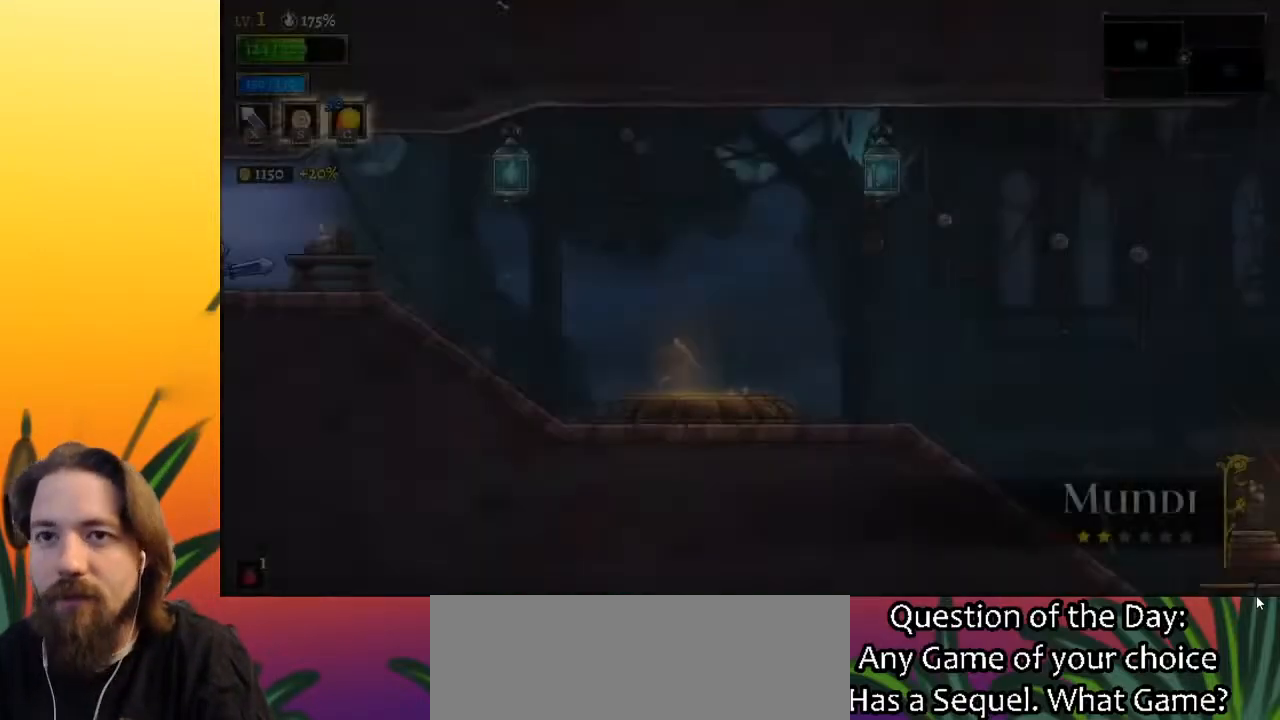
{"keys": ["right"], "events": [[350, "d", "down"], [483, "d", "up"]]}
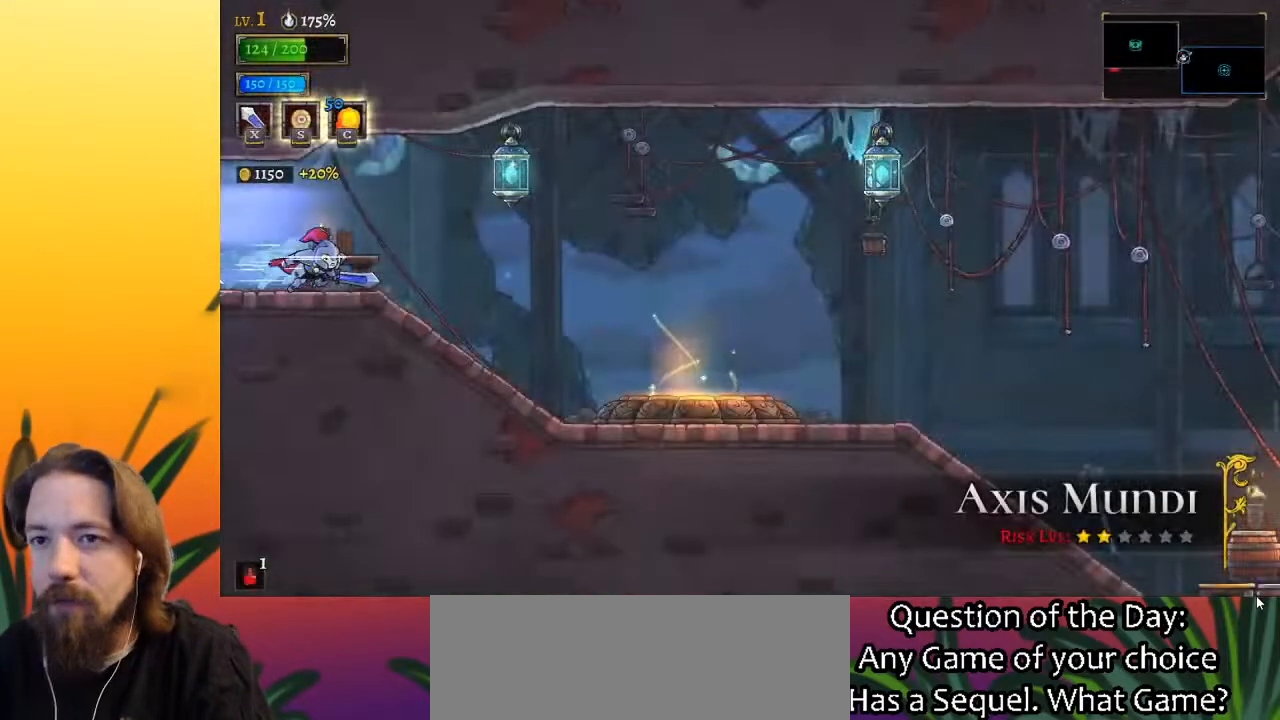
{"keys": ["right"], "events": []}
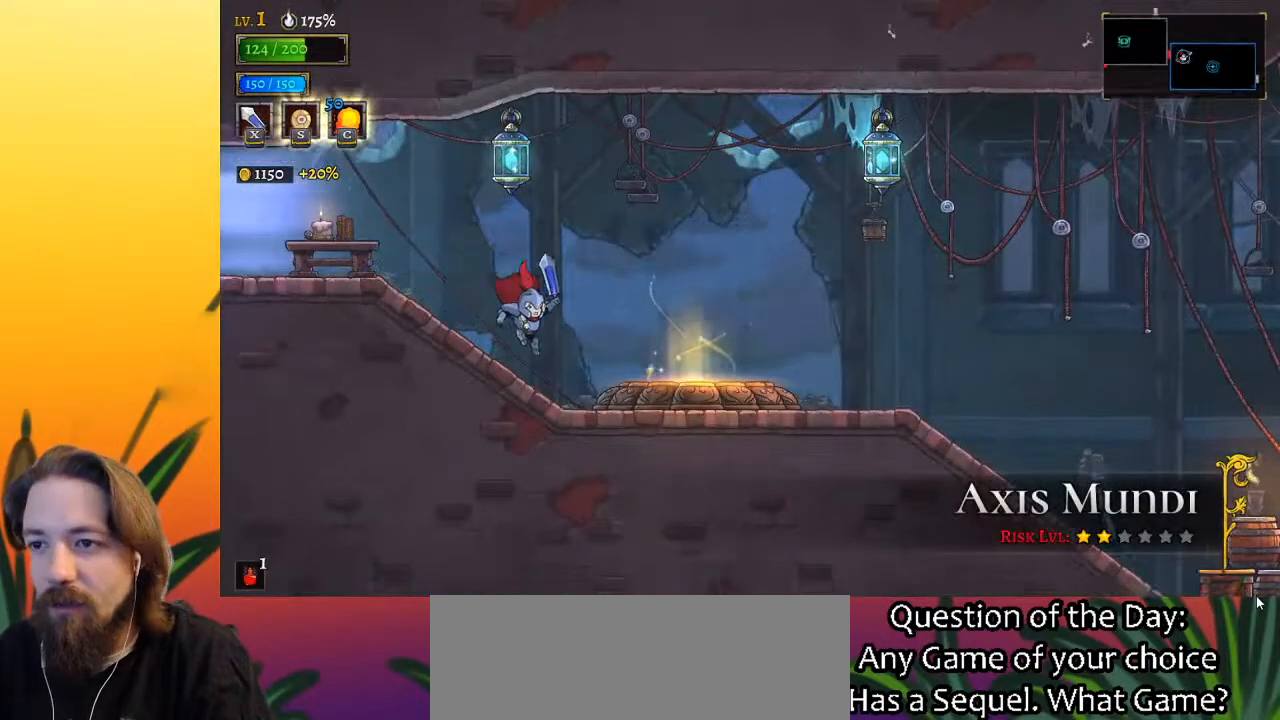
{"keys": ["right"], "events": [[150, "d", "down"], [333, "d", "up"]]}
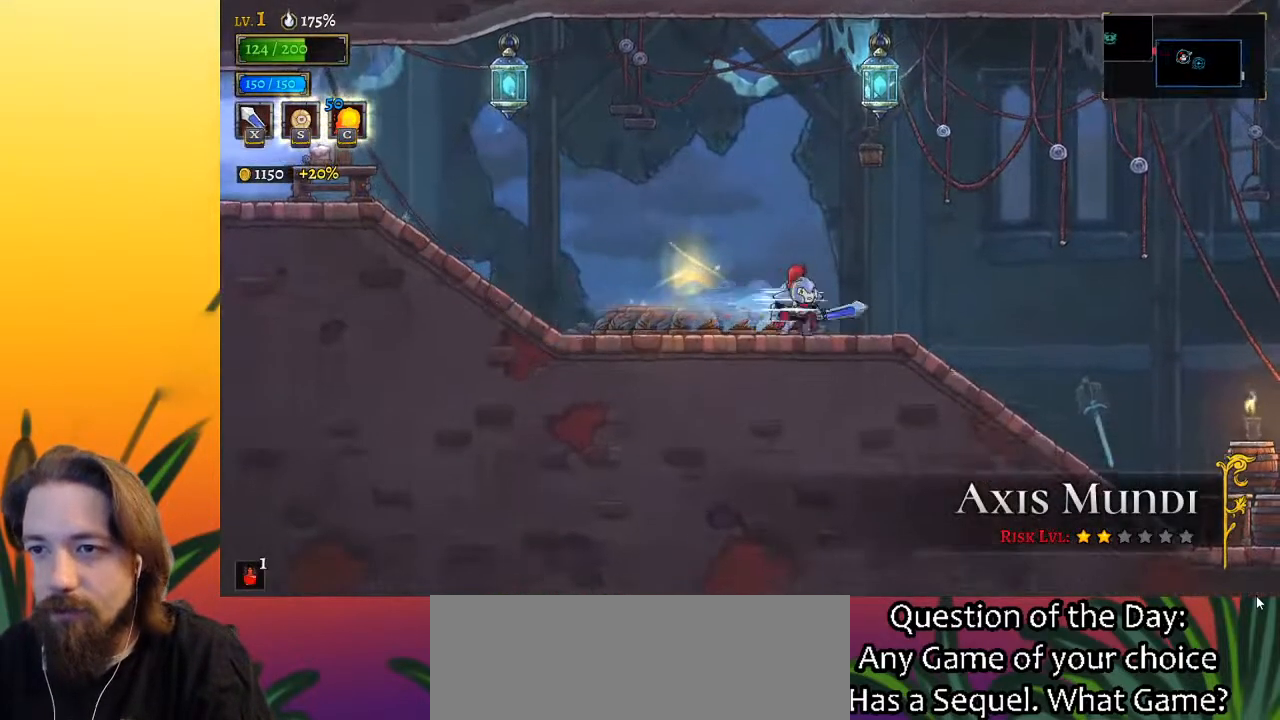
{"keys": ["right", "z"], "events": [[400, "z", "down"]]}
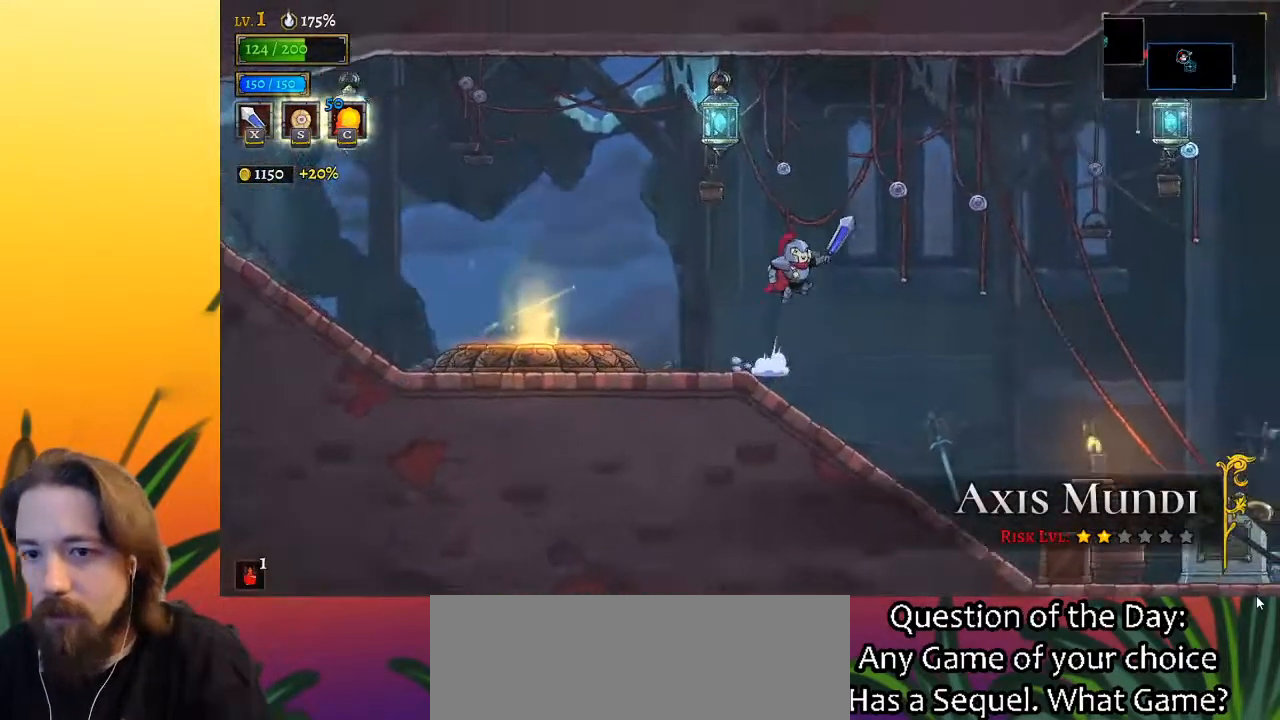
{"keys": ["d", "right"], "events": [[467, "d", "down"], [467, "z", "up"]]}
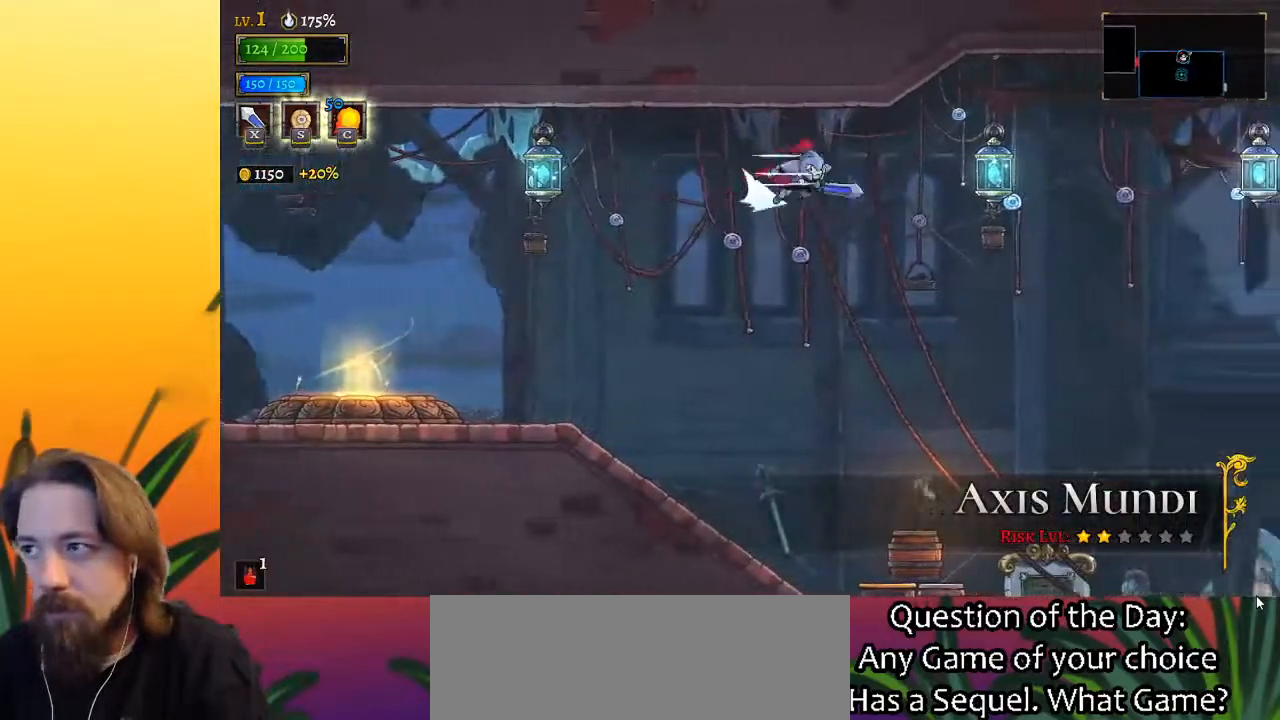
{"keys": ["right"], "events": [[100, "d", "up"], [350, "down", "down"], [483, "down", "up"]]}
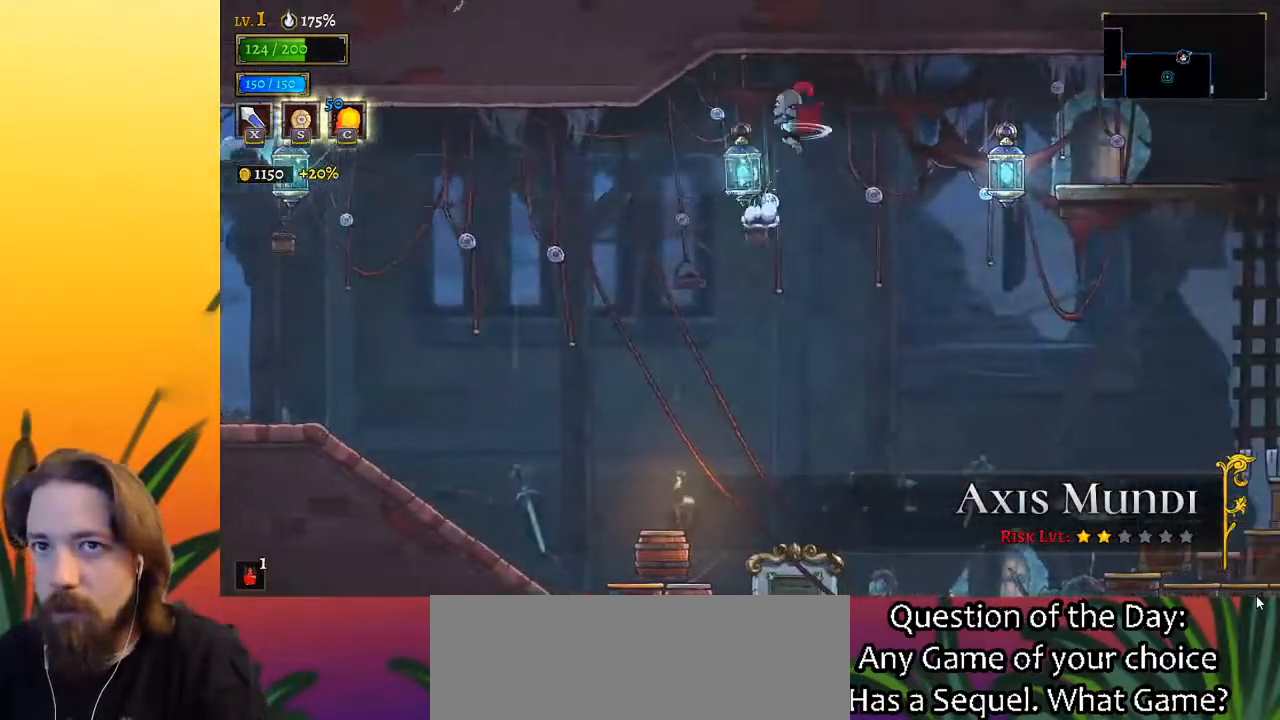
{"keys": ["down", "right"], "events": [[400, "down", "down"]]}
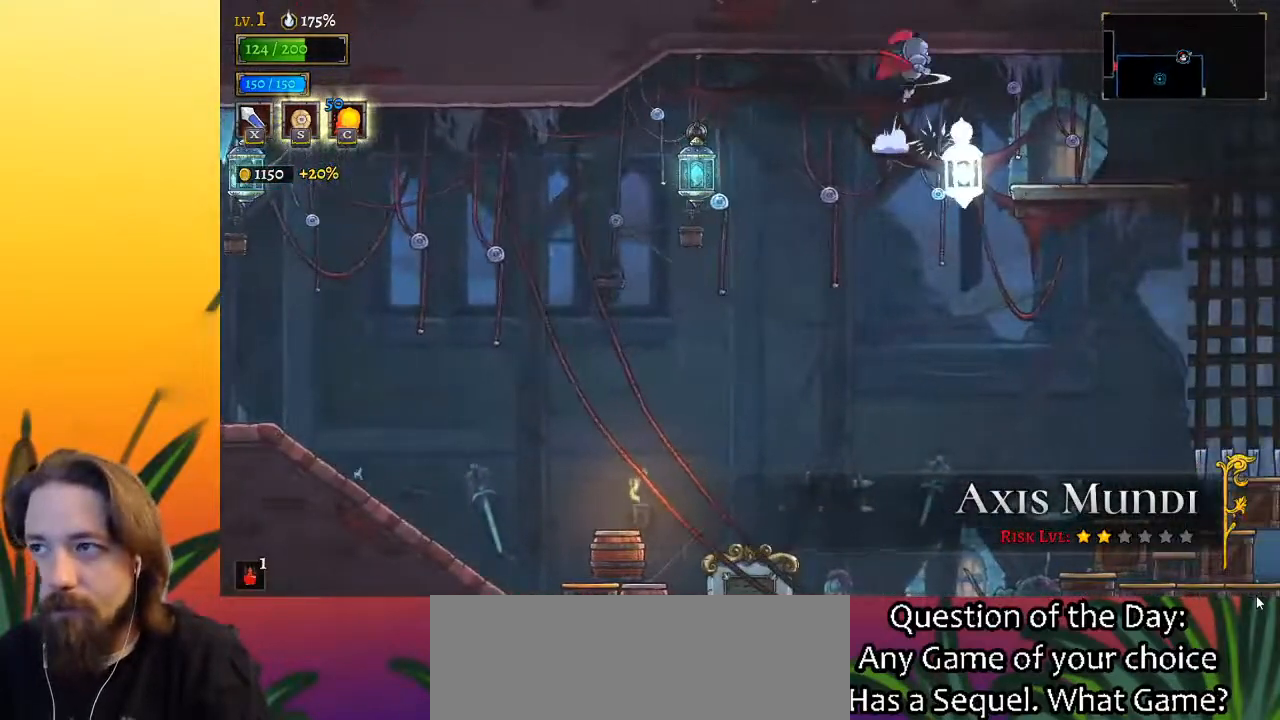
{"keys": ["up"], "events": [[50, "down", "up"], [417, "up", "down"], [467, "right", "up"]]}
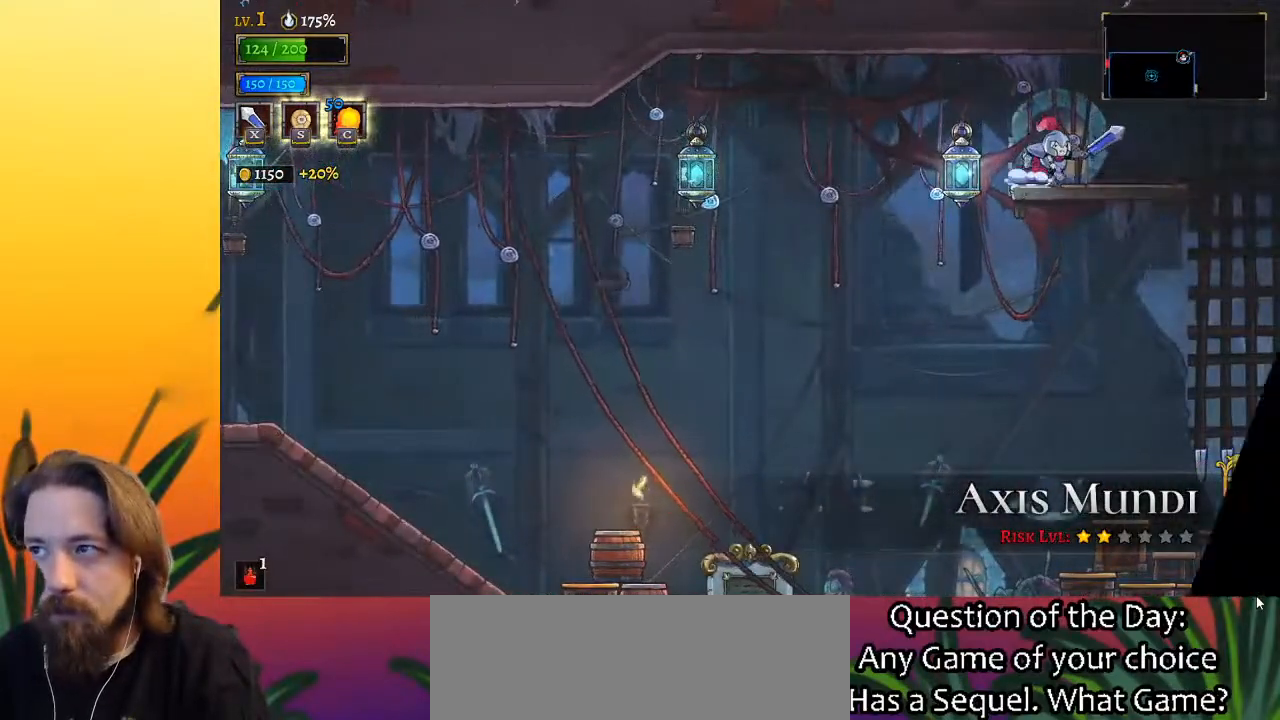
{"keys": [], "events": [[17, "up", "up"]]}
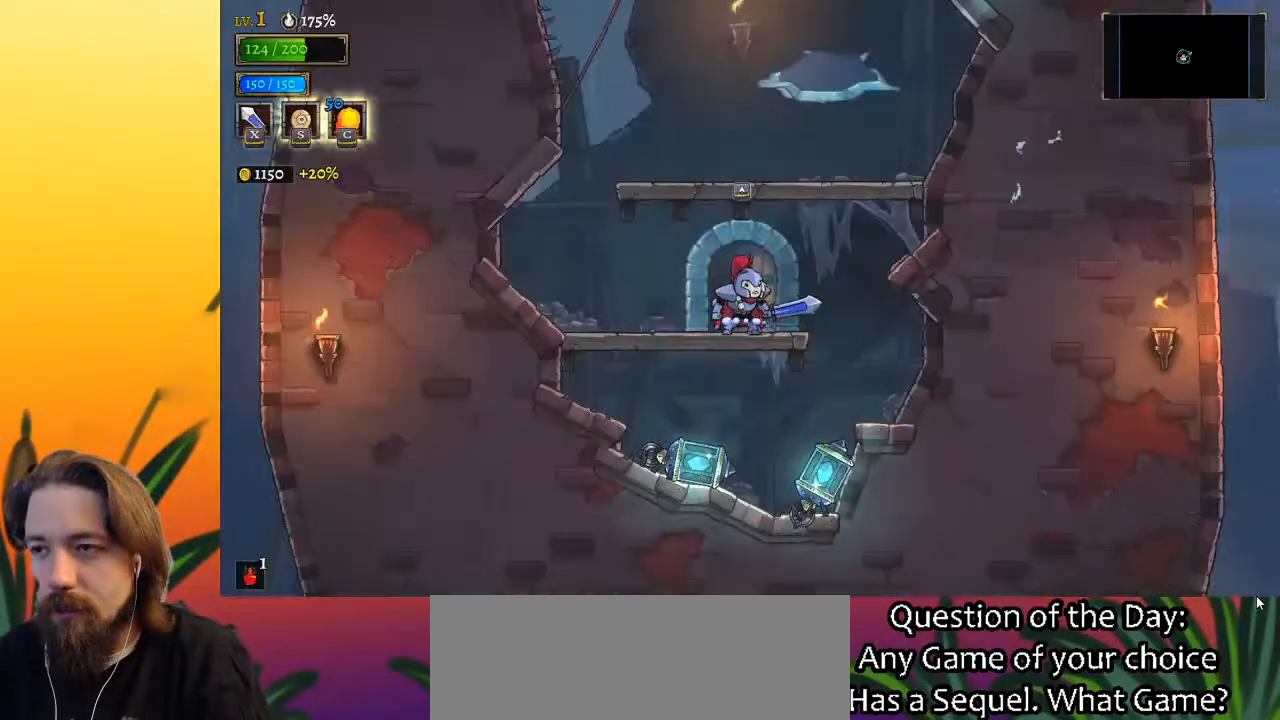
{"keys": [], "events": [[83, "z", "down"], [267, "z", "up"]]}
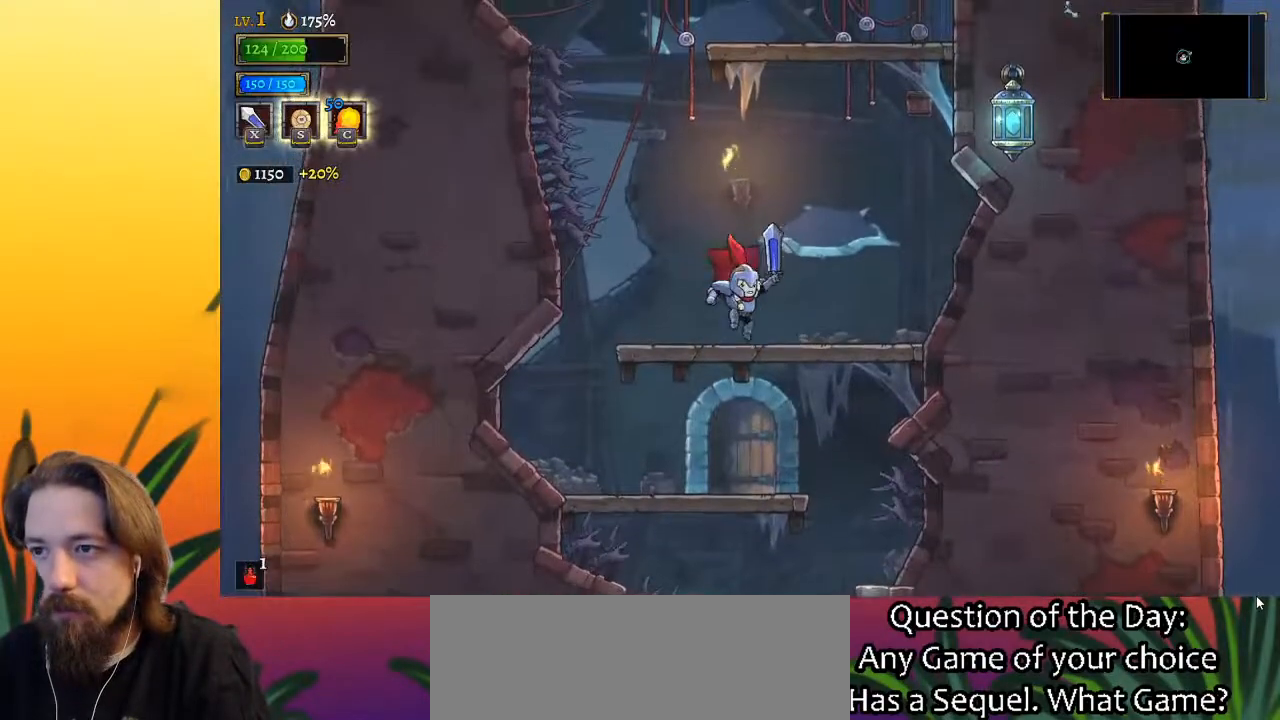
{"keys": ["down", "right"], "events": [[100, "z", "down"], [150, "left", "down"], [383, "down", "down"], [417, "left", "up"], [417, "z", "up"], [467, "right", "down"]]}
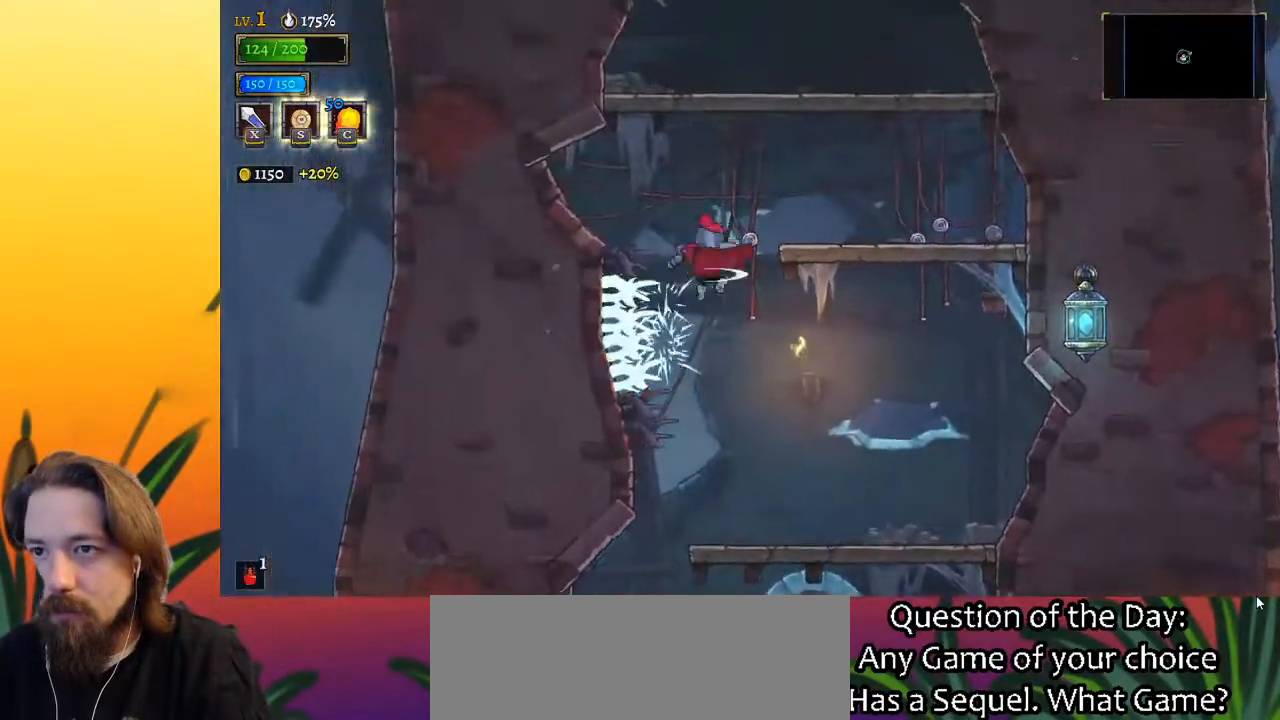
{"keys": [], "events": [[17, "down", "up"], [300, "right", "up"]]}
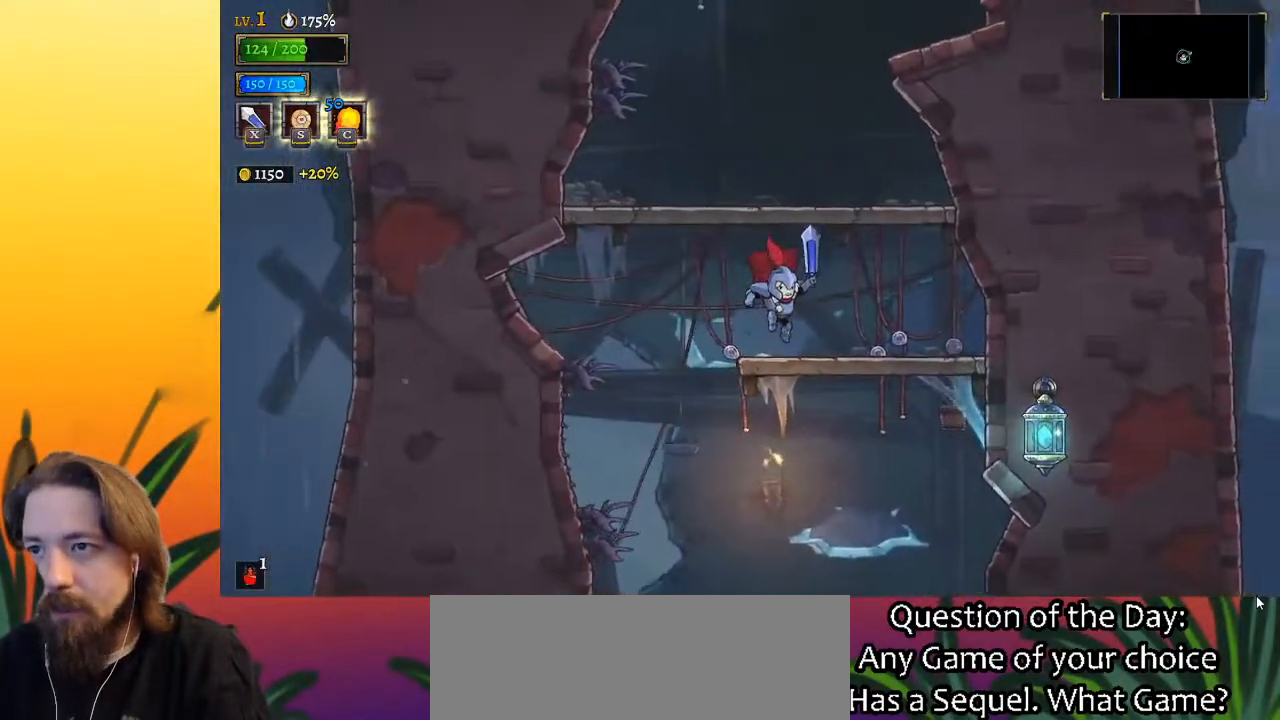
{"keys": [], "events": [[83, "z", "down"], [217, "z", "up"]]}
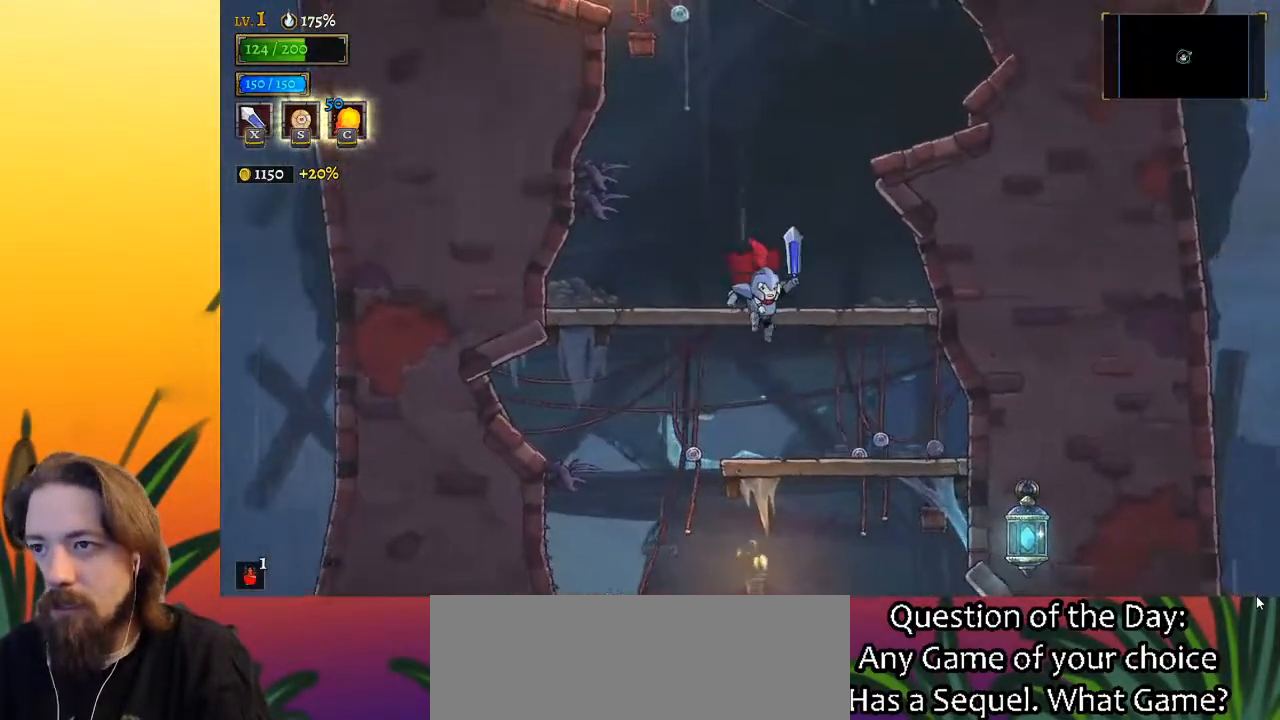
{"keys": ["z"], "events": [[50, "z", "down"], [200, "z", "up"], [383, "z", "down"]]}
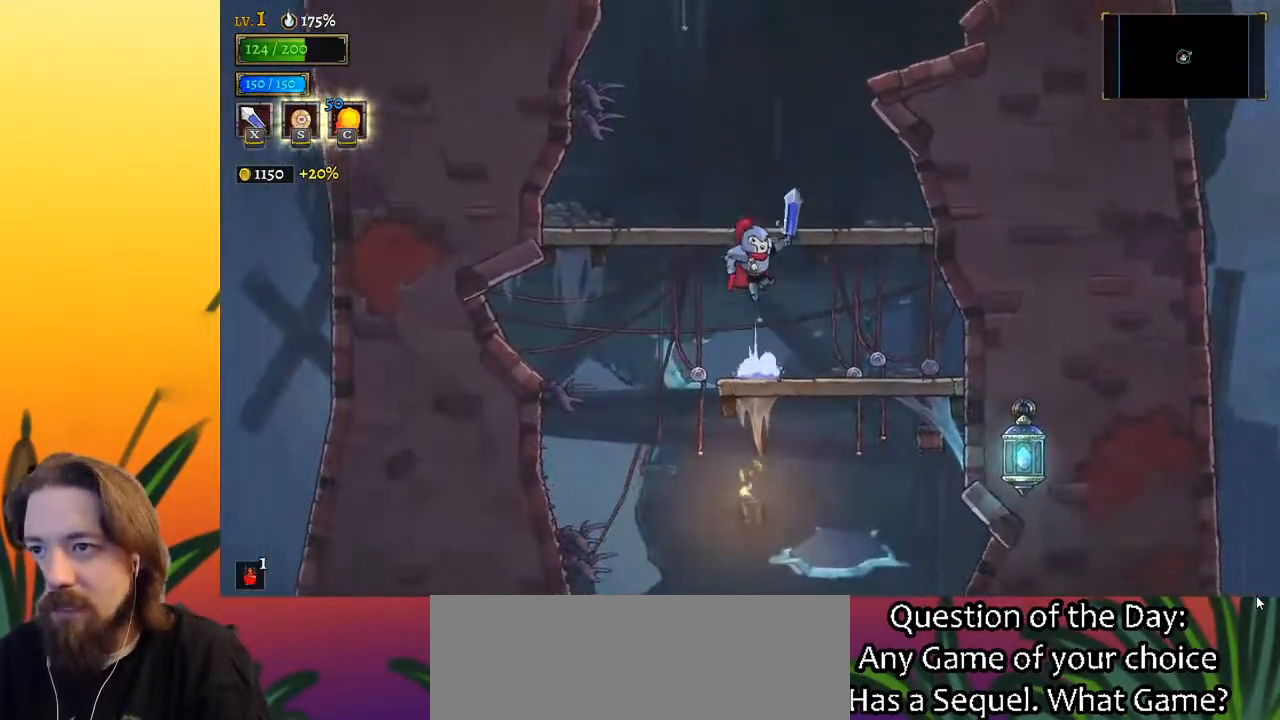
{"keys": ["z"], "events": [[167, "z", "up"], [500, "z", "down"]]}
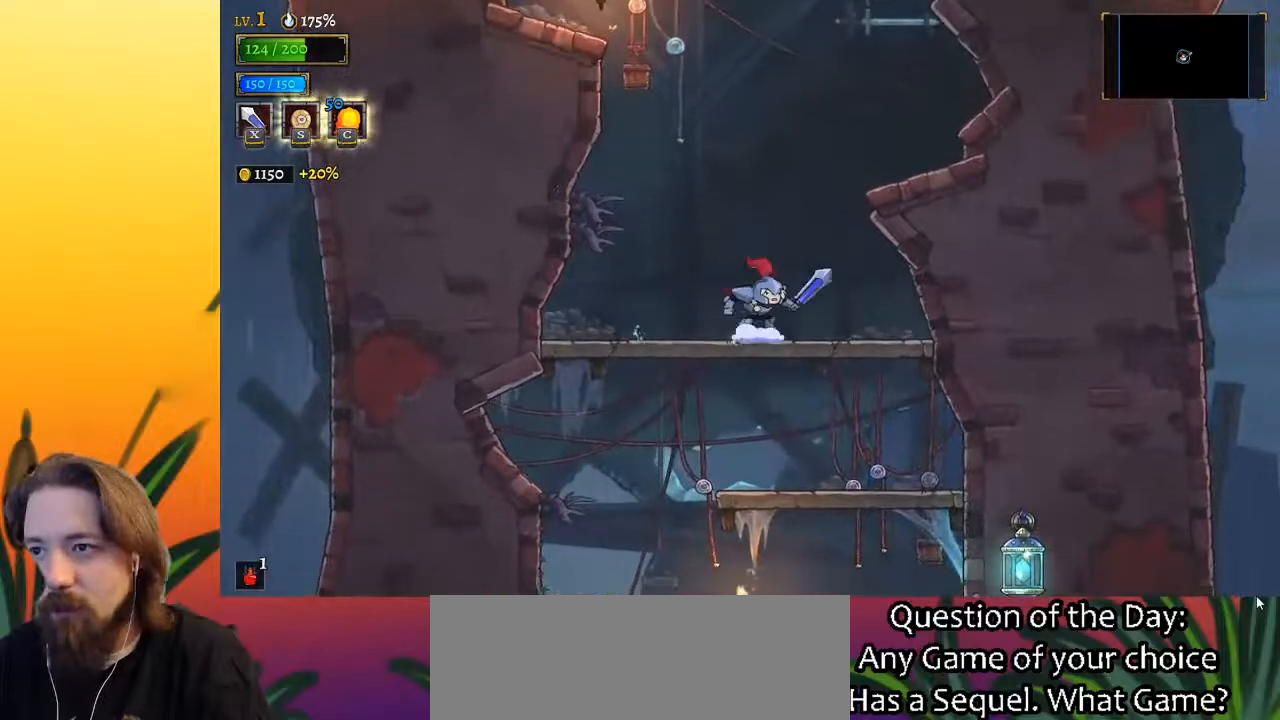
{"keys": [], "events": [[50, "right", "down"], [233, "z", "up"], [417, "right", "up"]]}
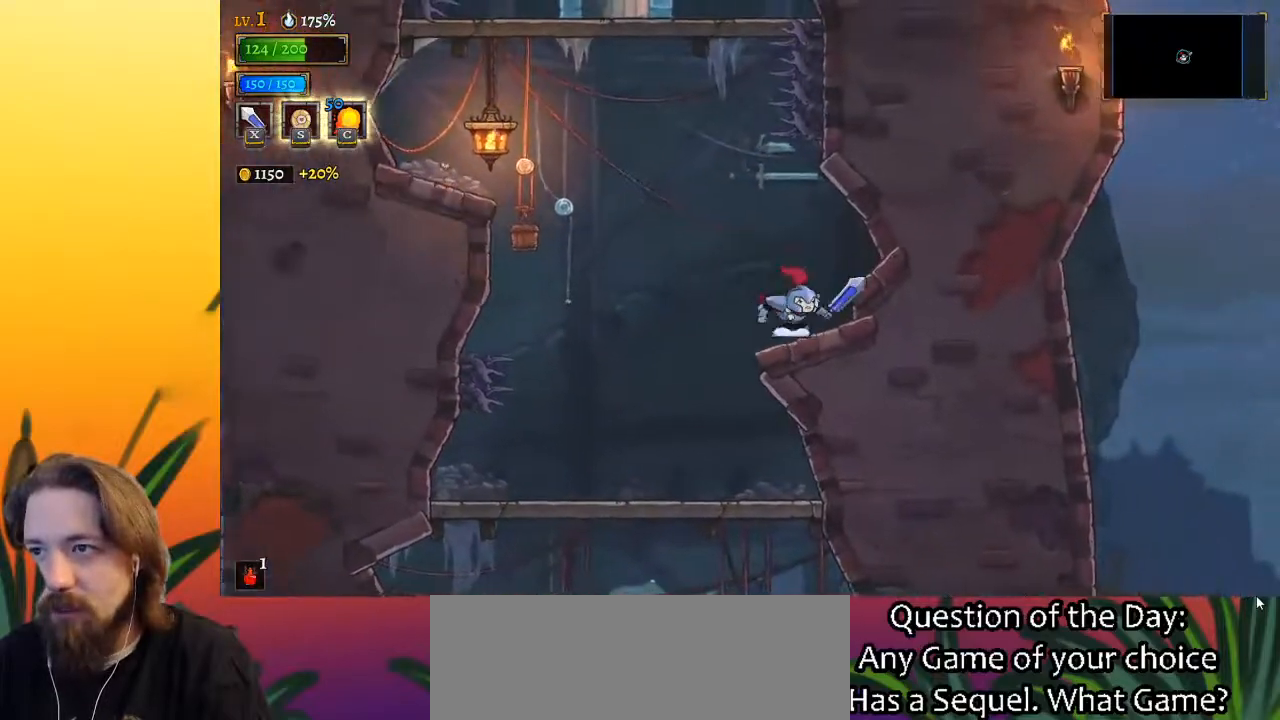
{"keys": ["down"], "events": [[17, "left", "down"], [67, "z", "down"], [200, "left", "up"], [350, "z", "up"], [383, "down", "down"]]}